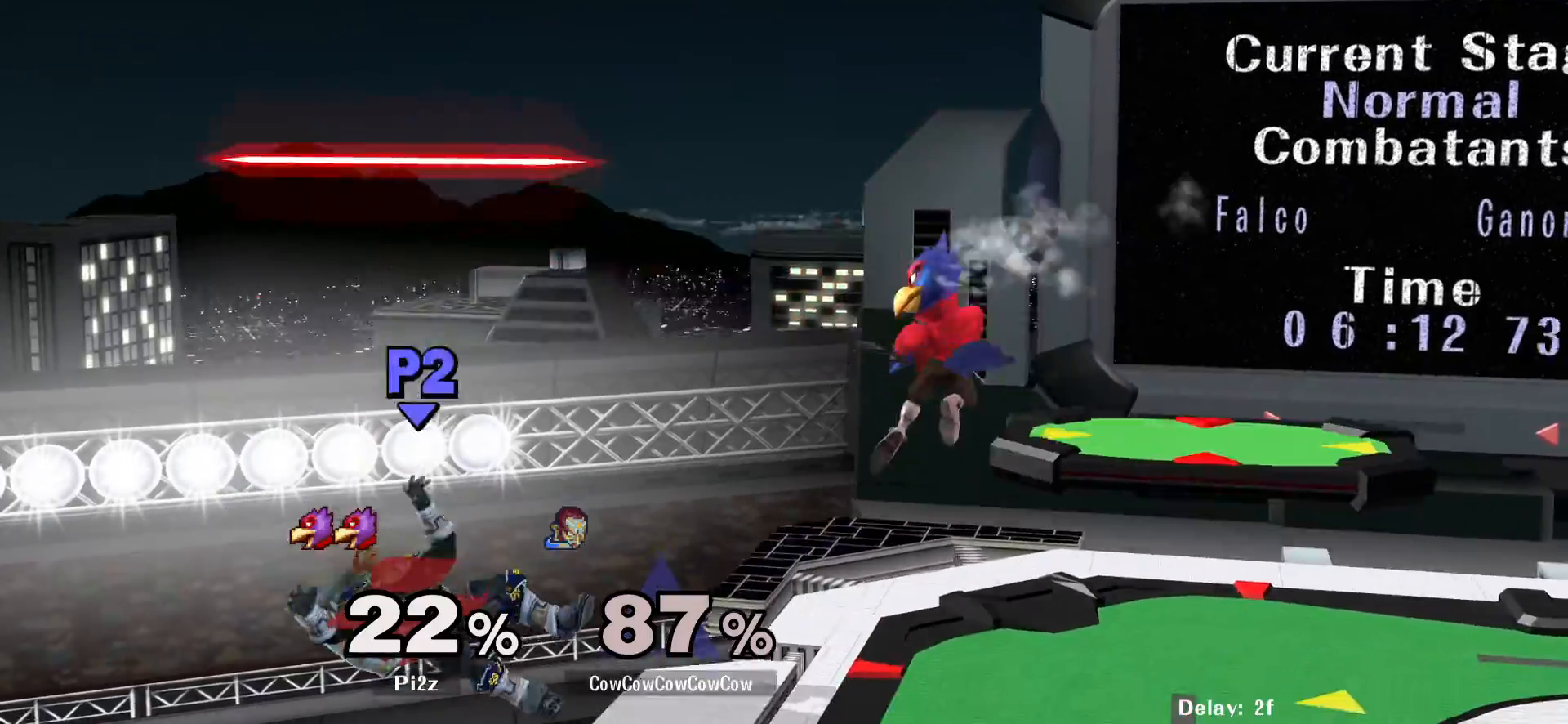
Gameplay with a controller (arcade stick); each line is a JSON object with the inputs held at the frame after it. "events" lists button and stick changes between this image and that frame as [ms after this image, input, new state], when the widget could be followed in between. Not read: L3 R3.
{"buttons": ["Y", "DPAD_RIGHT"], "events": [[133, "DPAD_RIGHT", "up"], [250, "DPAD_LEFT", "down"], [283, "DPAD_RIGHT", "down"], [283, "Y", "down"], [333, "DPAD_LEFT", "up"]]}
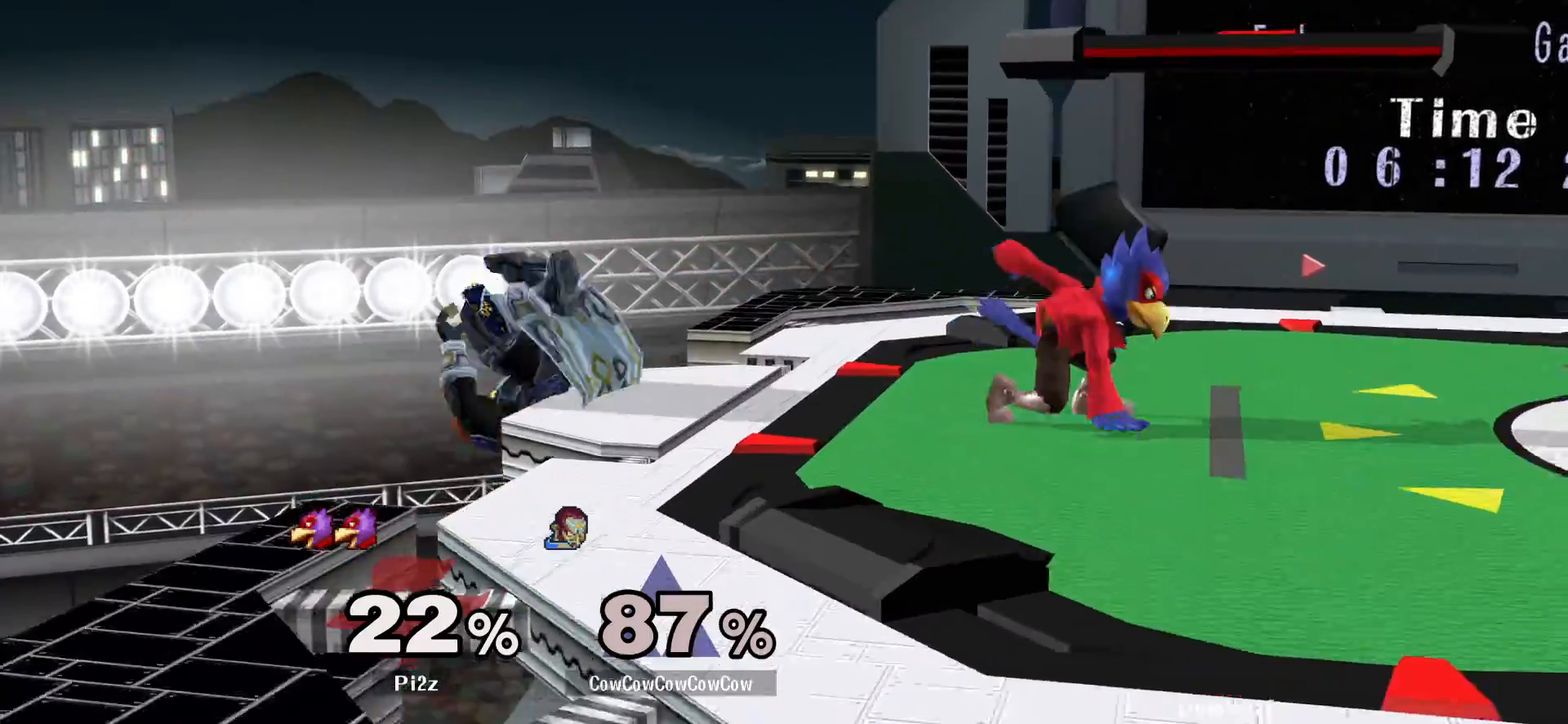
{"buttons": ["DPAD_RIGHT"], "events": [[17, "DPAD_RIGHT", "up"], [100, "DPAD_LEFT", "down"], [100, "Y", "up"], [200, "DPAD_LEFT", "up"], [383, "Y", "down"], [433, "DPAD_RIGHT", "down"], [483, "Y", "up"]]}
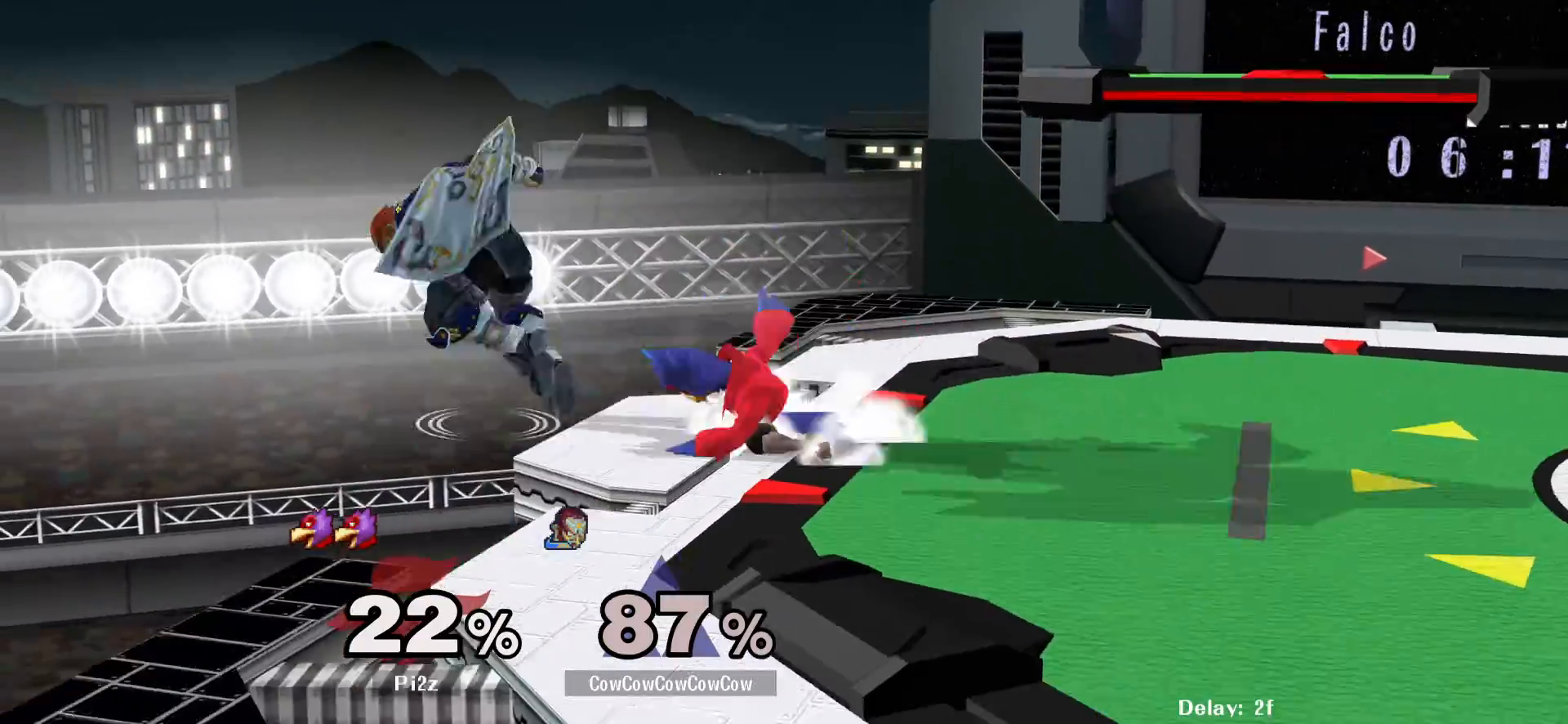
{"buttons": ["DPAD_RIGHT"], "events": [[33, "C_RIGHT", "down"], [200, "Z", "down"], [250, "C_RIGHT", "up"], [350, "Z", "up"]]}
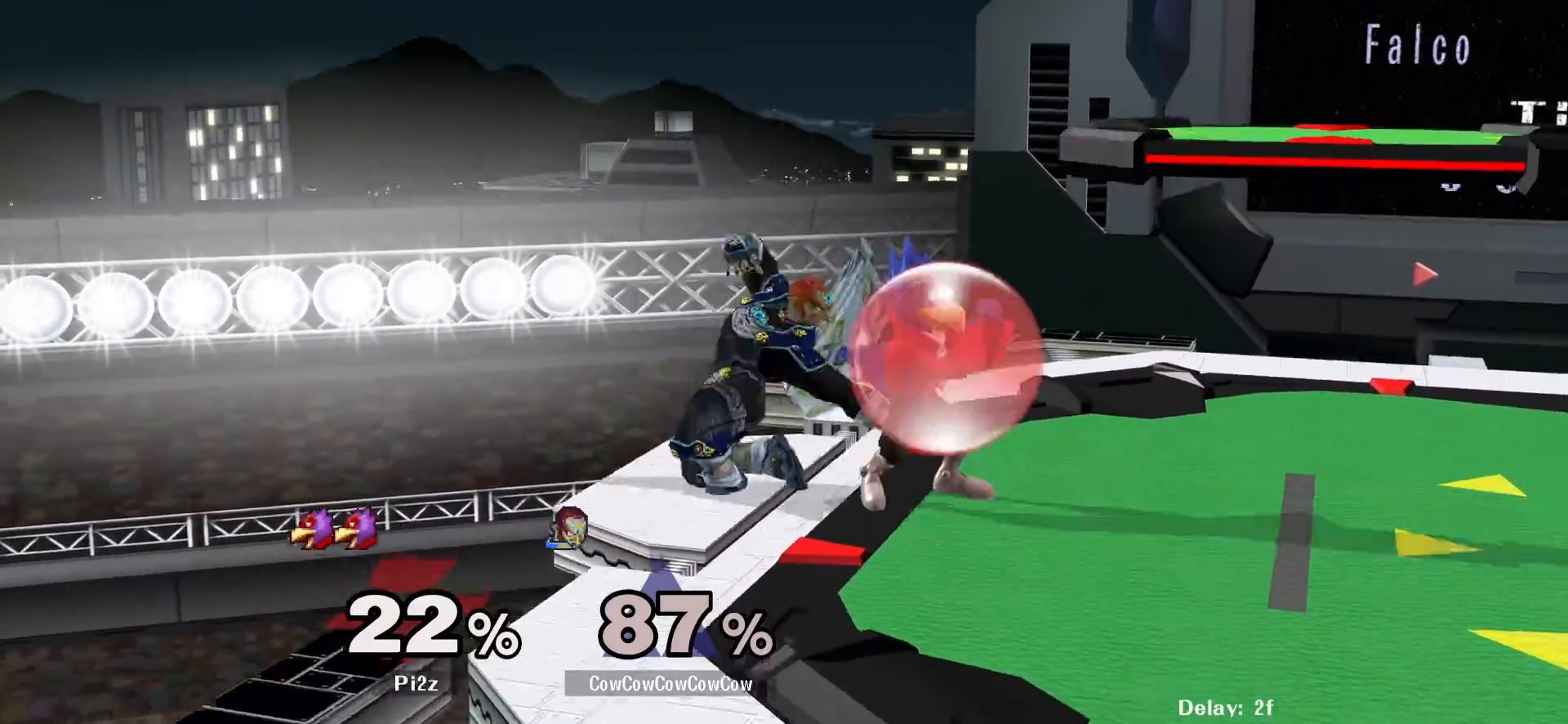
{"buttons": [], "events": [[33, "DPAD_RIGHT", "up"], [83, "L1", "down"], [100, "DPAD_RIGHT", "down"], [283, "DPAD_RIGHT", "up"], [350, "DPAD_RIGHT", "down"], [467, "DPAD_RIGHT", "up"], [500, "L1", "up"]]}
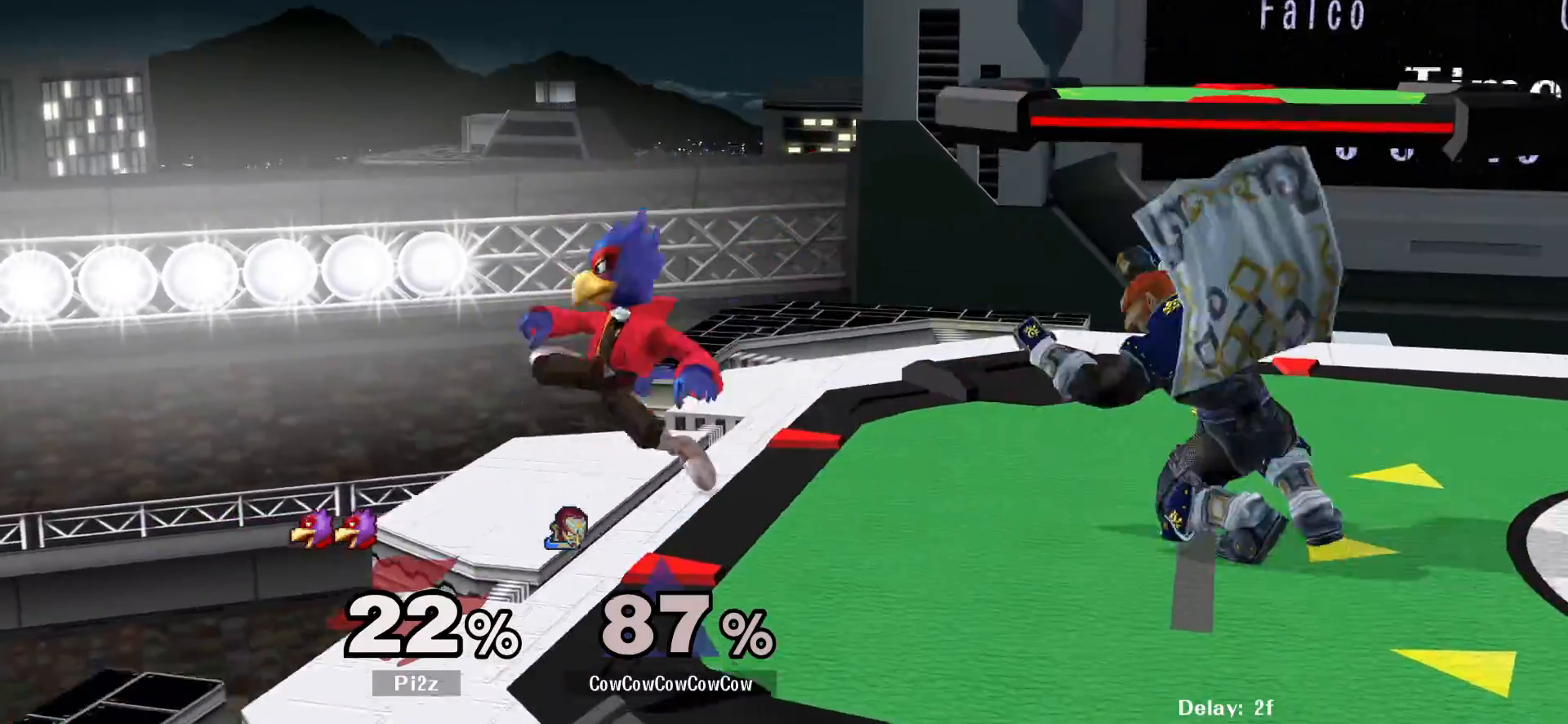
{"buttons": [], "events": [[267, "DPAD_RIGHT", "down"], [450, "DPAD_RIGHT", "up"]]}
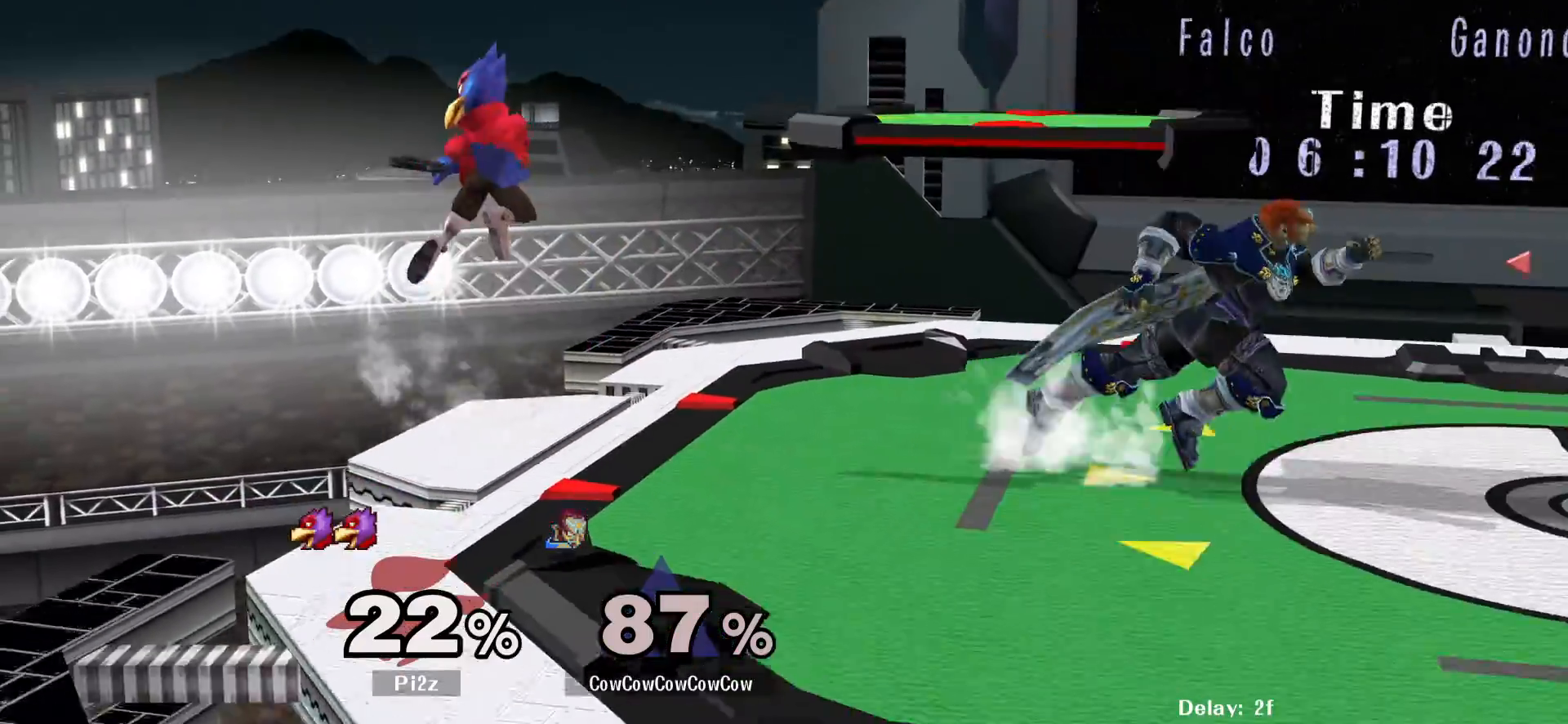
{"buttons": ["DPAD_LEFT"], "events": [[250, "DPAD_RIGHT", "down"], [417, "DPAD_RIGHT", "up"], [500, "DPAD_LEFT", "down"]]}
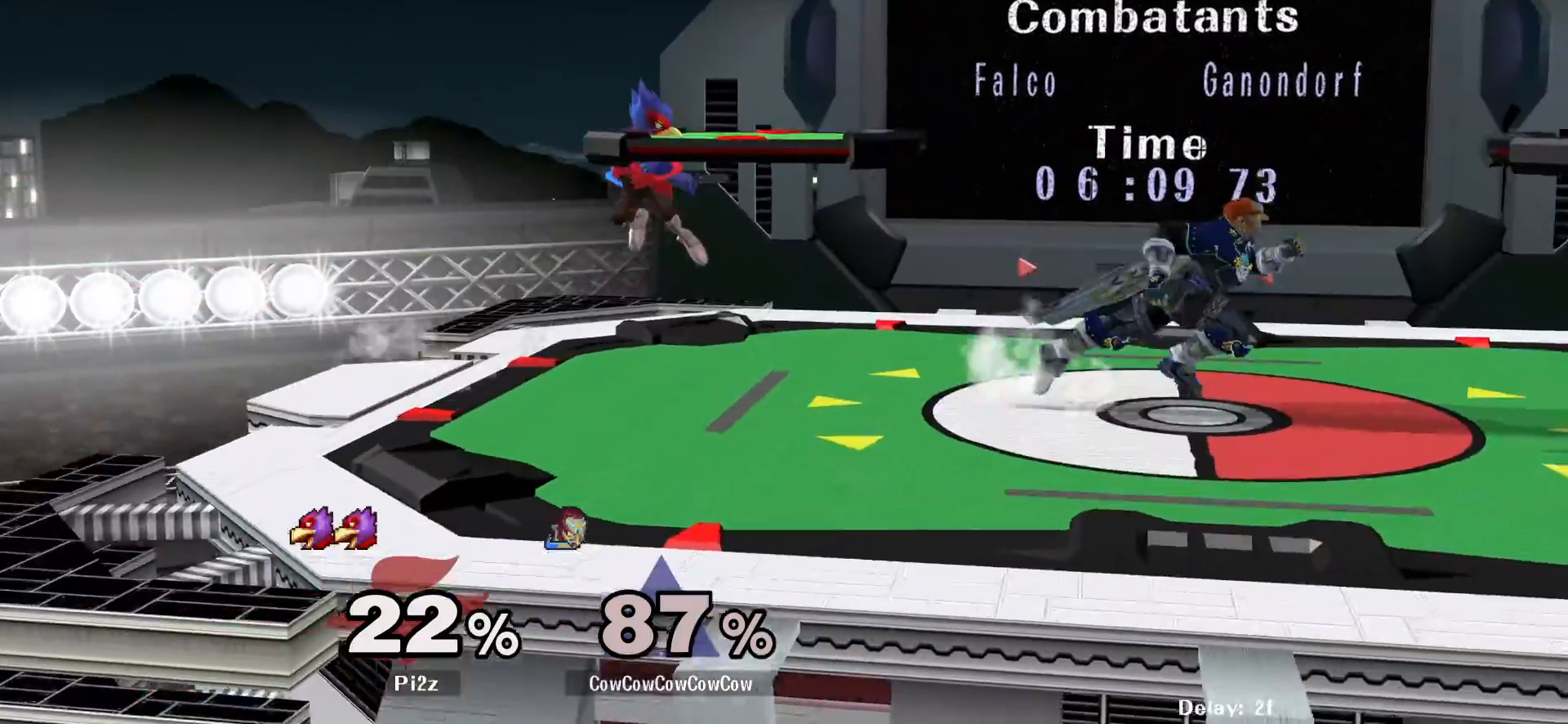
{"buttons": ["L1", "DPAD_LEFT"], "events": [[67, "L1", "down"]]}
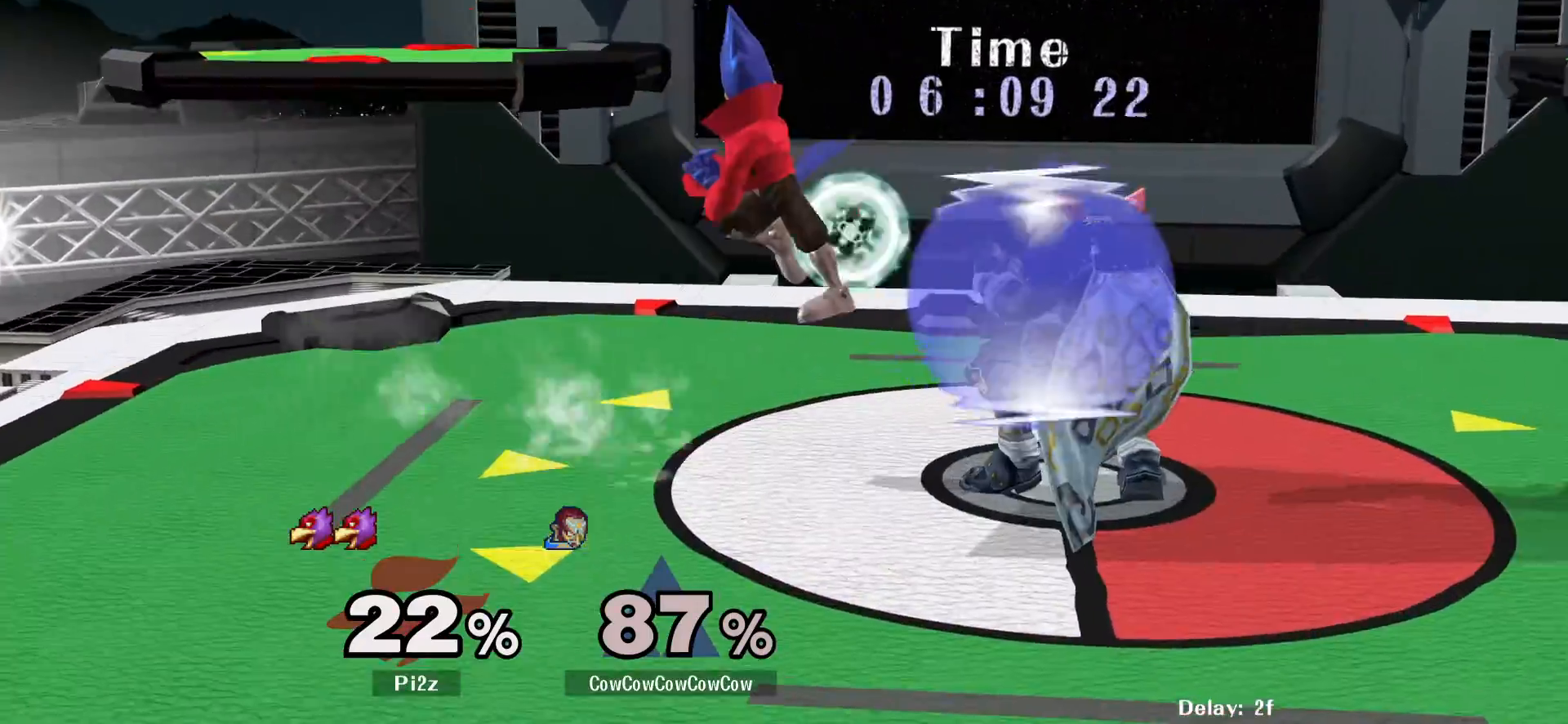
{"buttons": ["DPAD_RIGHT", "C_DOWN"], "events": [[183, "Y", "down"], [250, "DPAD_RIGHT", "down"], [267, "DPAD_LEFT", "up"], [300, "L1", "up"], [317, "C_DOWN", "down"], [383, "Y", "up"]]}
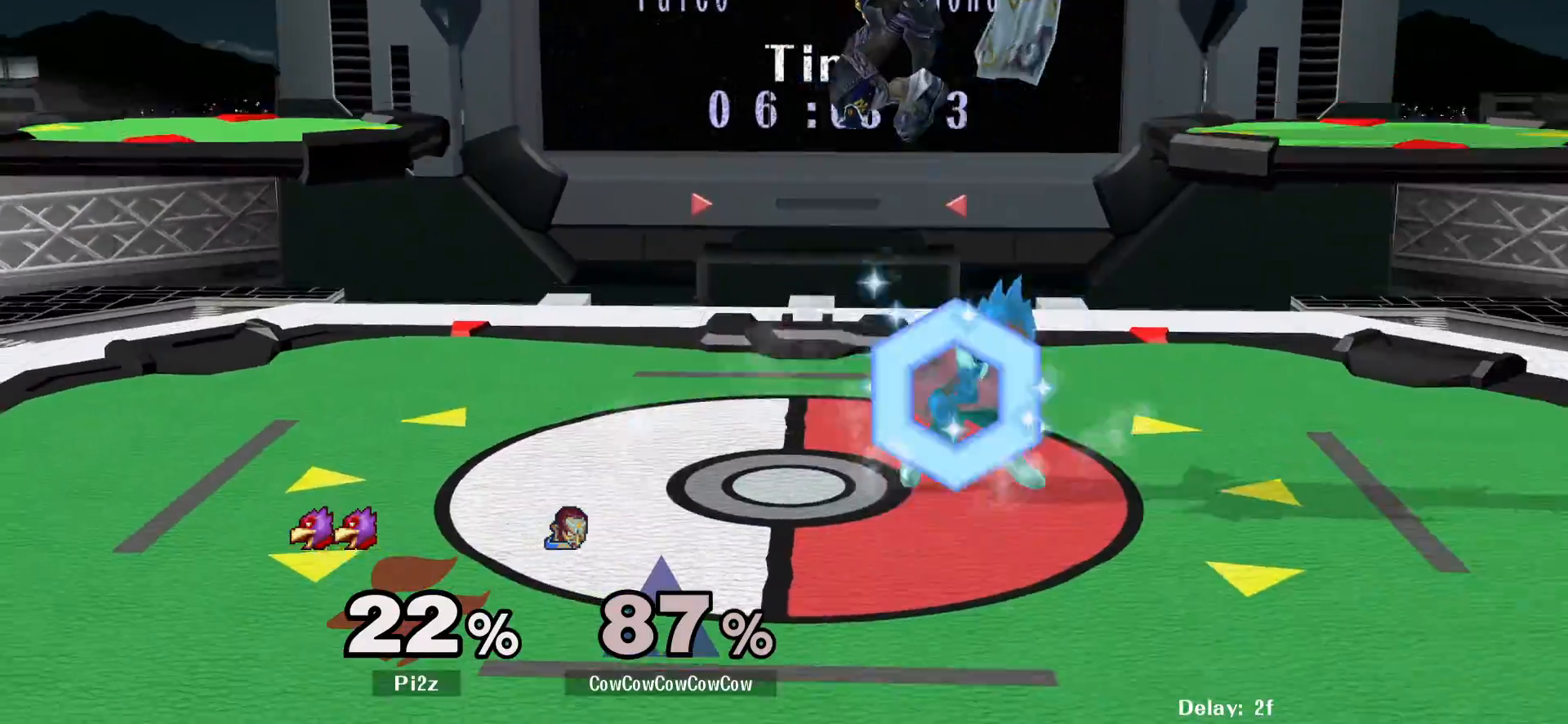
{"buttons": ["DPAD_LEFT"], "events": [[50, "C_DOWN", "up"], [117, "DPAD_LEFT", "down"], [117, "DPAD_RIGHT", "up"]]}
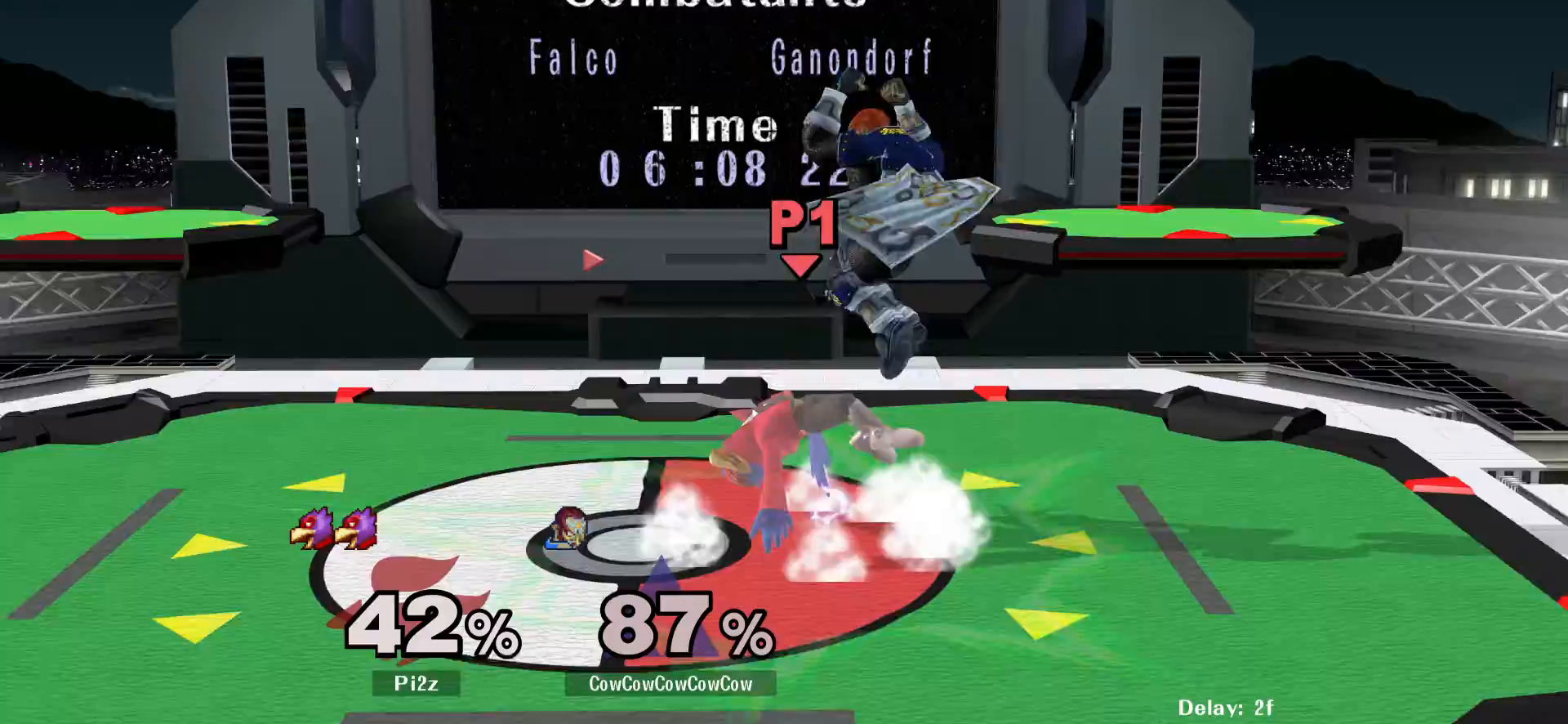
{"buttons": ["Y", "DPAD_LEFT"], "events": [[133, "DPAD_LEFT", "up"], [217, "DPAD_LEFT", "down"], [250, "Y", "down"], [283, "DPAD_LEFT", "up"], [500, "DPAD_LEFT", "down"]]}
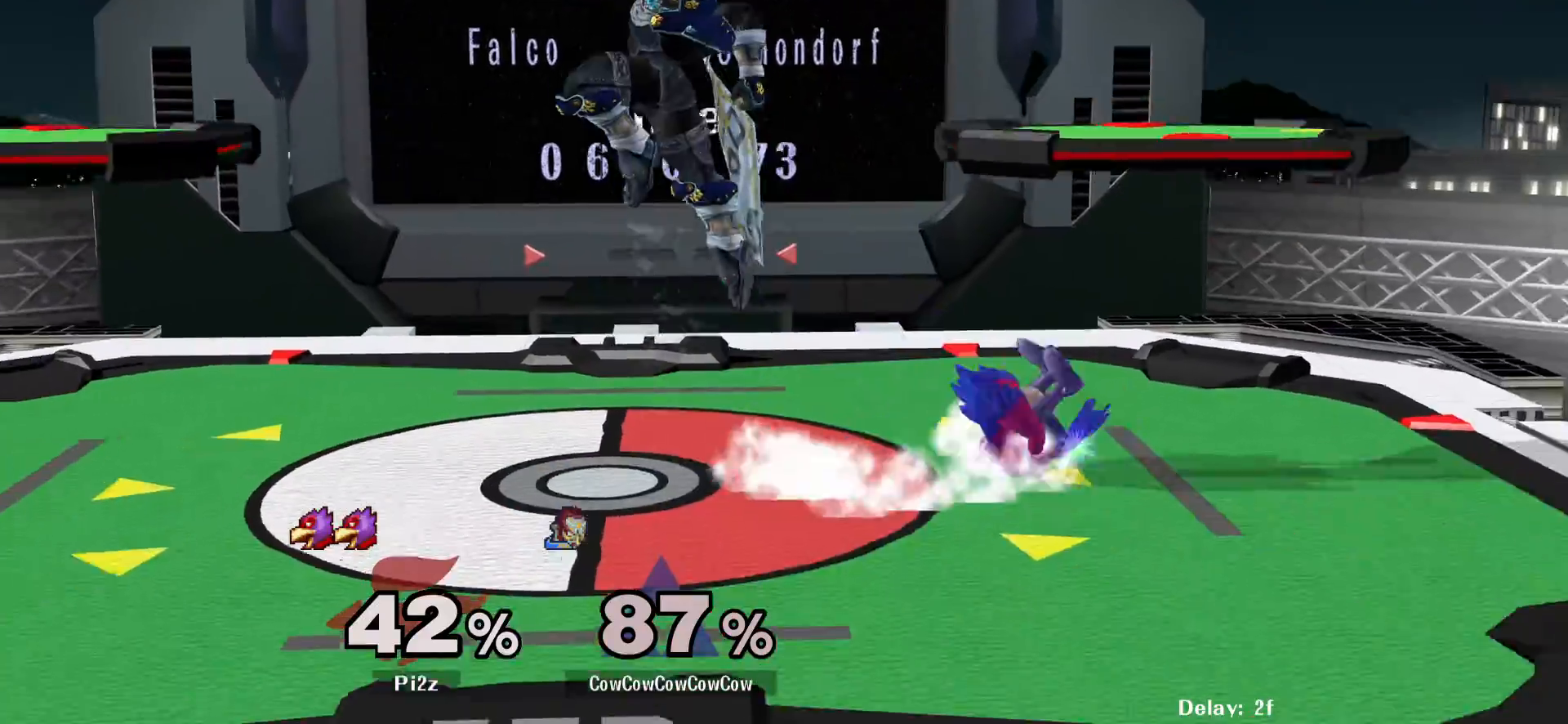
{"buttons": ["Y", "DPAD_RIGHT"], "events": [[67, "DPAD_LEFT", "up"], [67, "Y", "up"], [83, "DPAD_RIGHT", "down"], [283, "DPAD_DOWN", "down"], [400, "Y", "down"], [417, "DPAD_DOWN", "up"]]}
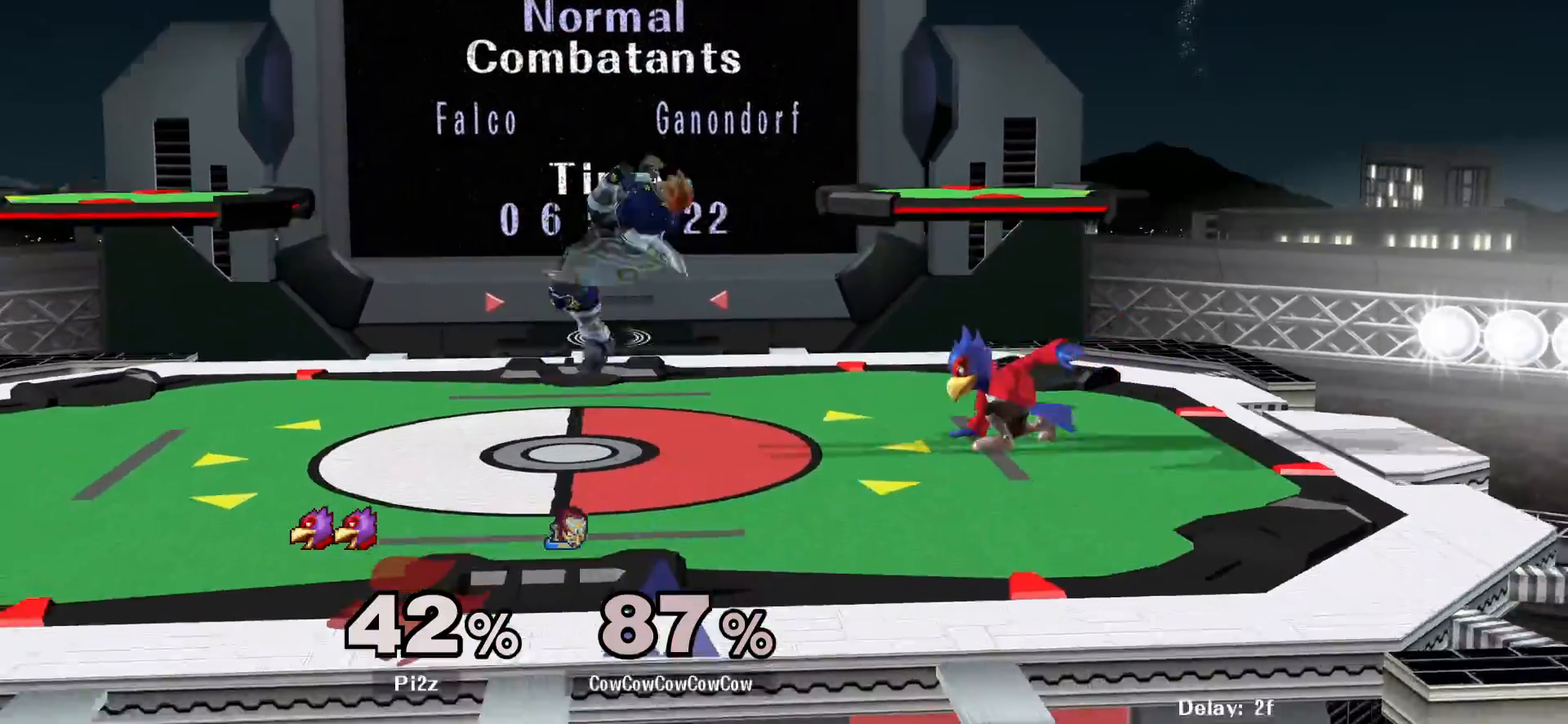
{"buttons": ["DPAD_DOWN", "DPAD_RIGHT"], "events": [[117, "Y", "up"], [283, "C_RIGHT", "down"], [283, "Z", "down"], [350, "C_RIGHT", "up"], [383, "DPAD_DOWN", "down"], [417, "Z", "up"]]}
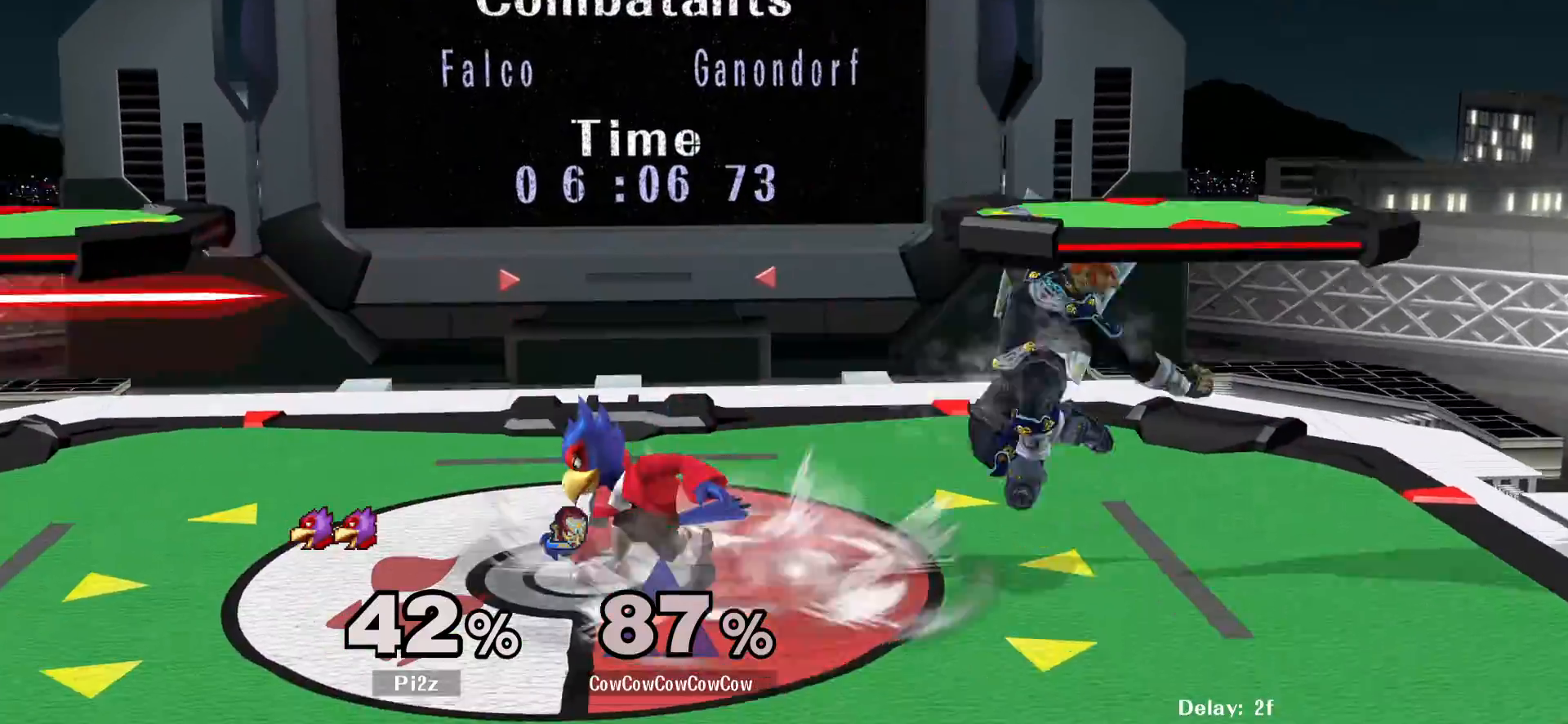
{"buttons": ["A"], "events": [[17, "DPAD_RIGHT", "up"], [83, "DPAD_DOWN", "up"], [167, "A", "down"], [267, "A", "up"], [483, "A", "down"]]}
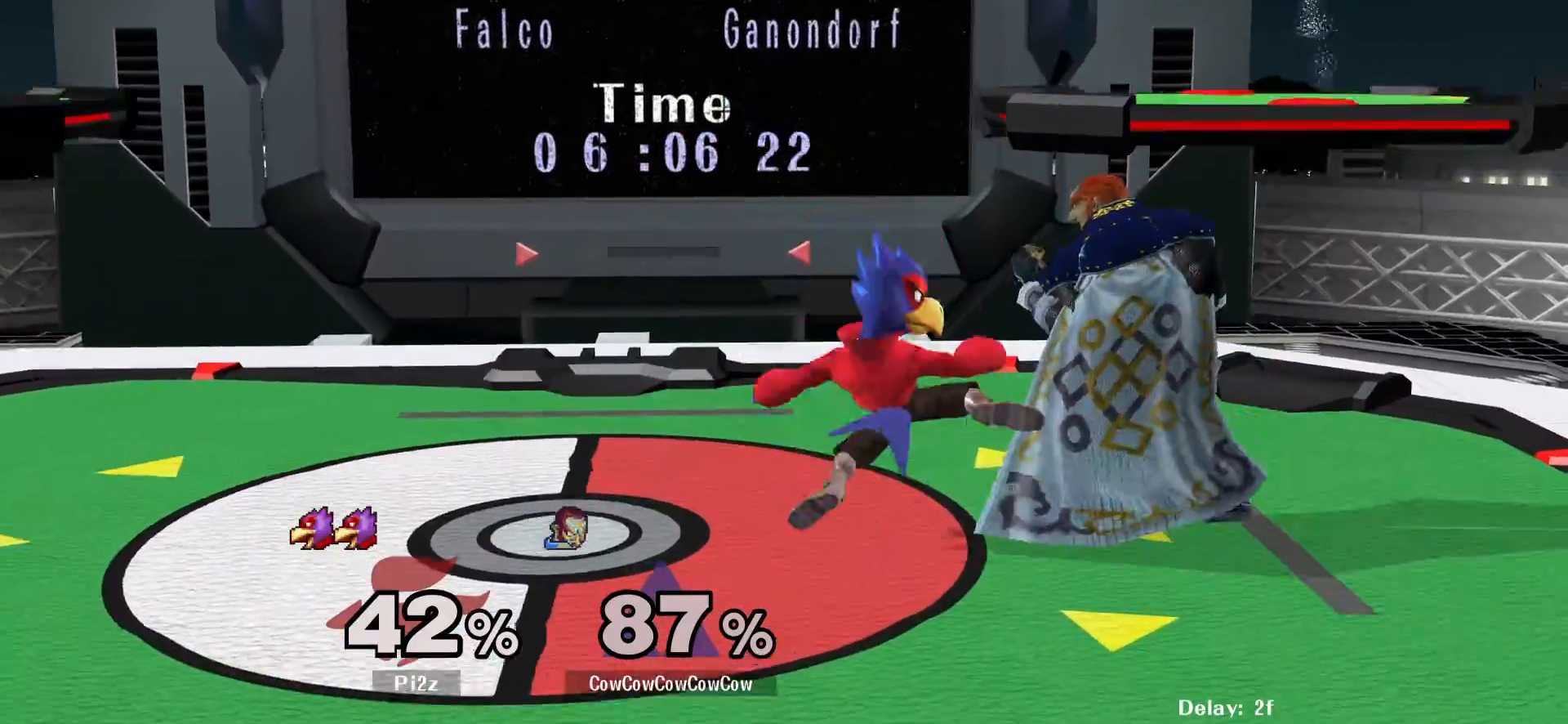
{"buttons": ["DPAD_LEFT"], "events": [[50, "A", "up"], [117, "A", "down"], [200, "A", "up"], [483, "DPAD_LEFT", "down"]]}
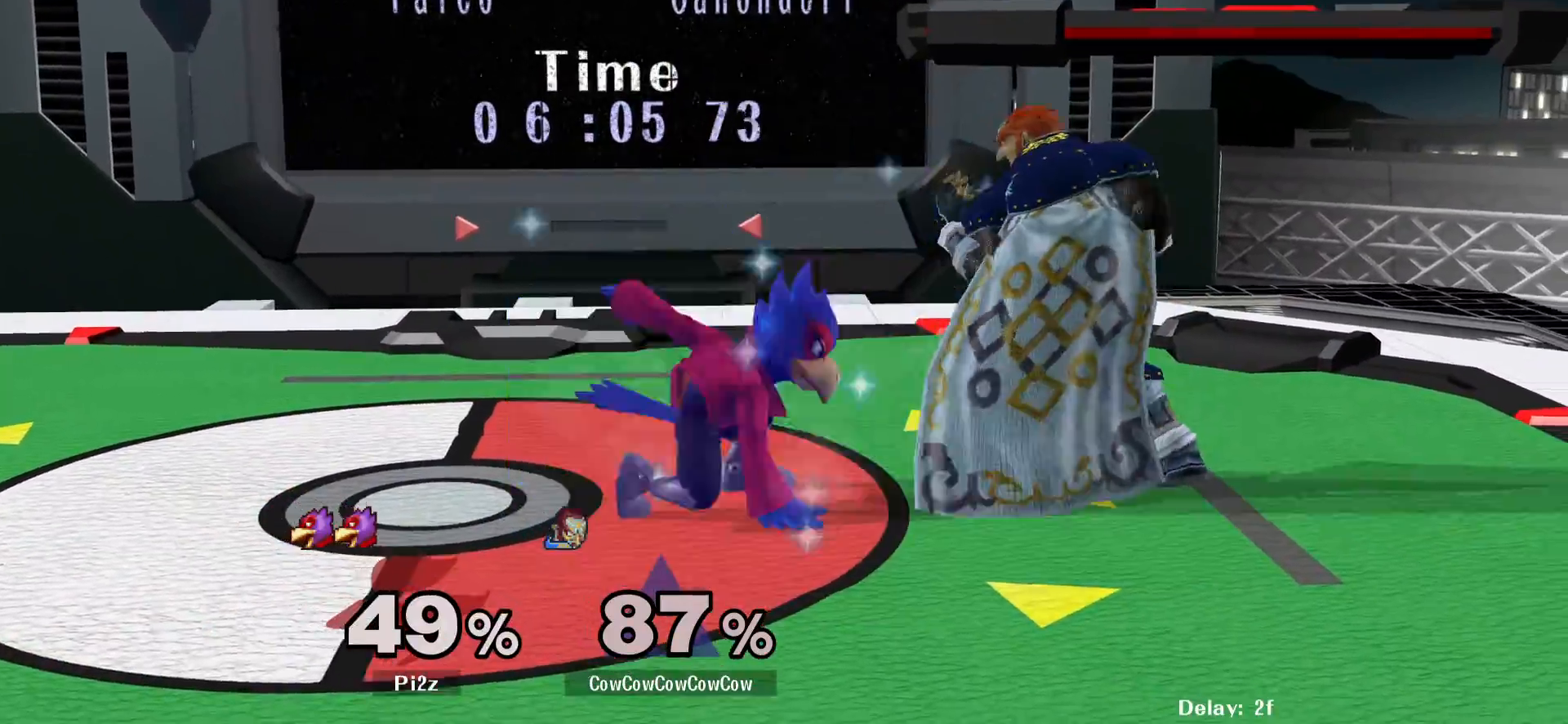
{"buttons": ["DPAD_LEFT"], "events": [[50, "Y", "down"], [150, "Y", "up"], [183, "C_UP", "down"], [217, "C_UP", "up"], [233, "DPAD_LEFT", "up"], [367, "DPAD_LEFT", "down"]]}
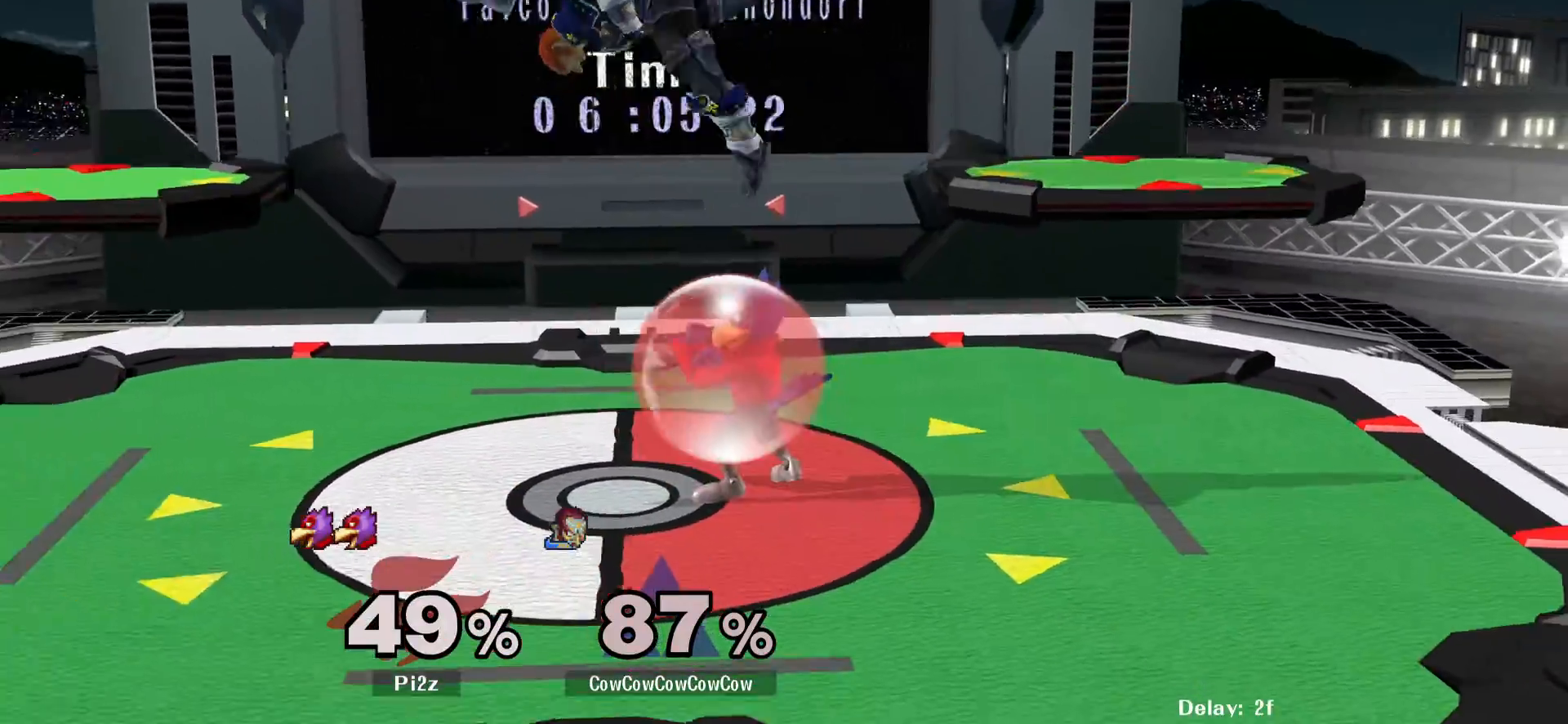
{"buttons": ["DPAD_RIGHT", "C_RIGHT"], "events": [[167, "DPAD_LEFT", "up"], [200, "Y", "down"], [267, "Y", "up"], [333, "C_RIGHT", "down"], [433, "DPAD_RIGHT", "down"]]}
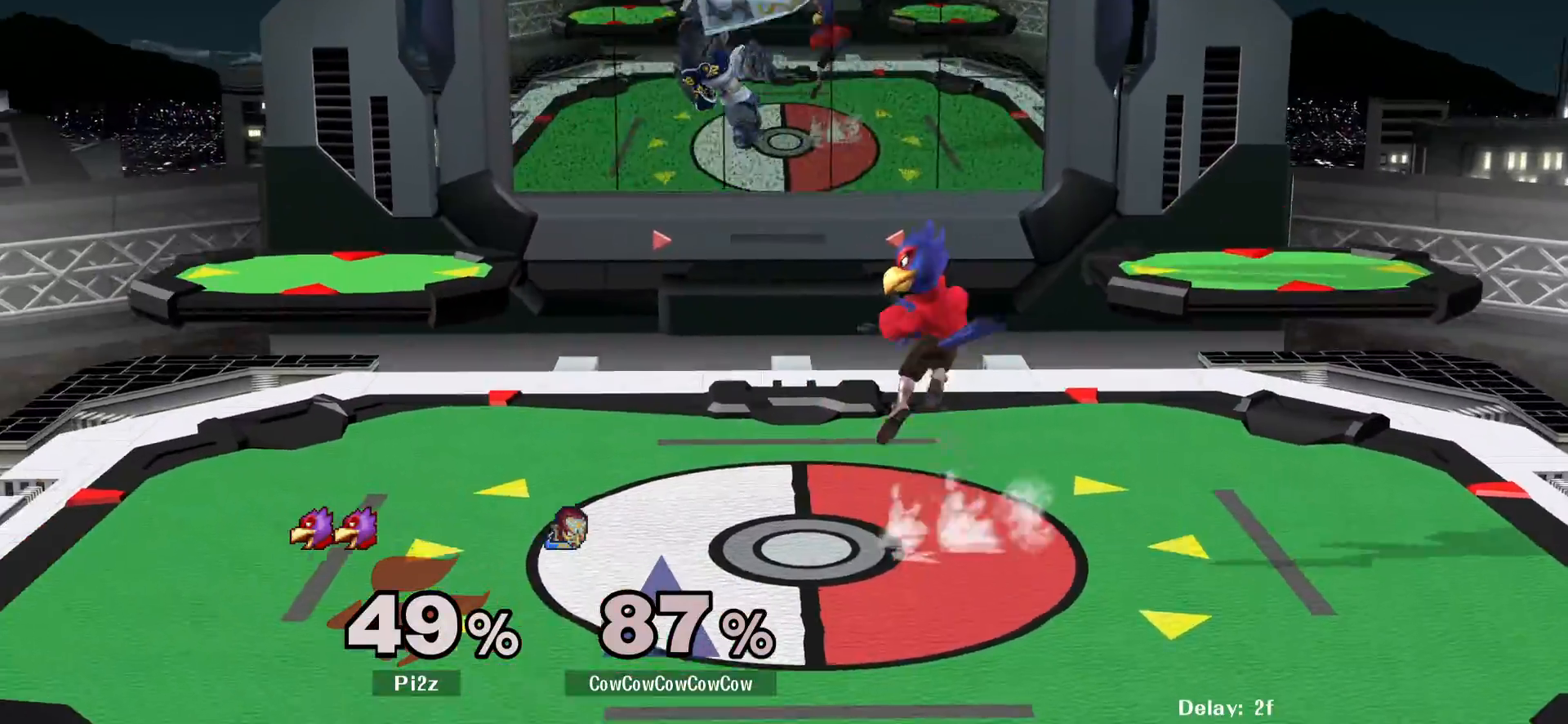
{"buttons": ["A"], "events": [[17, "DPAD_DOWN", "down"], [33, "Z", "down"], [100, "C_RIGHT", "up"], [167, "Z", "up"], [200, "DPAD_DOWN", "up"], [400, "DPAD_RIGHT", "up"], [500, "A", "down"]]}
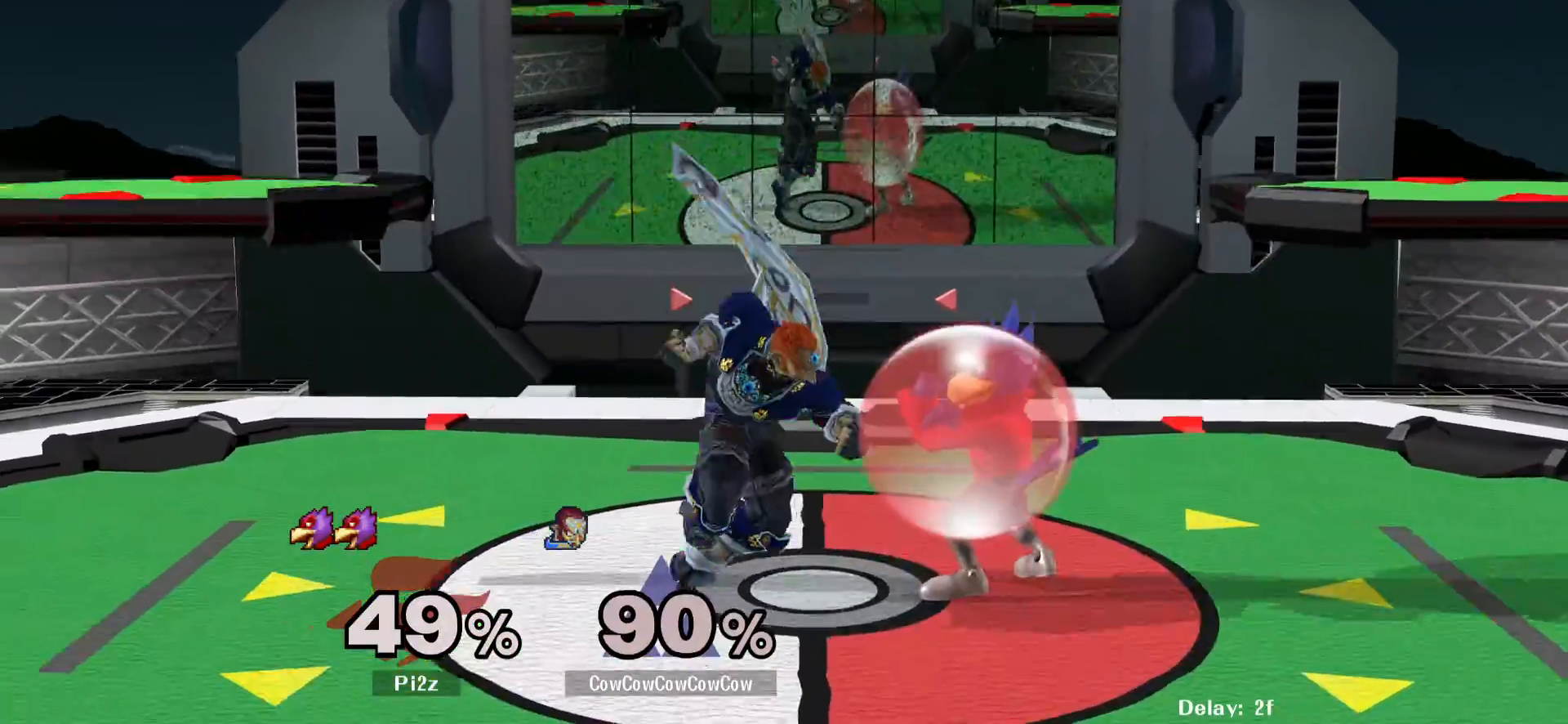
{"buttons": [], "events": [[83, "A", "up"], [167, "A", "down"], [200, "A", "up"], [283, "A", "down"], [383, "A", "up"]]}
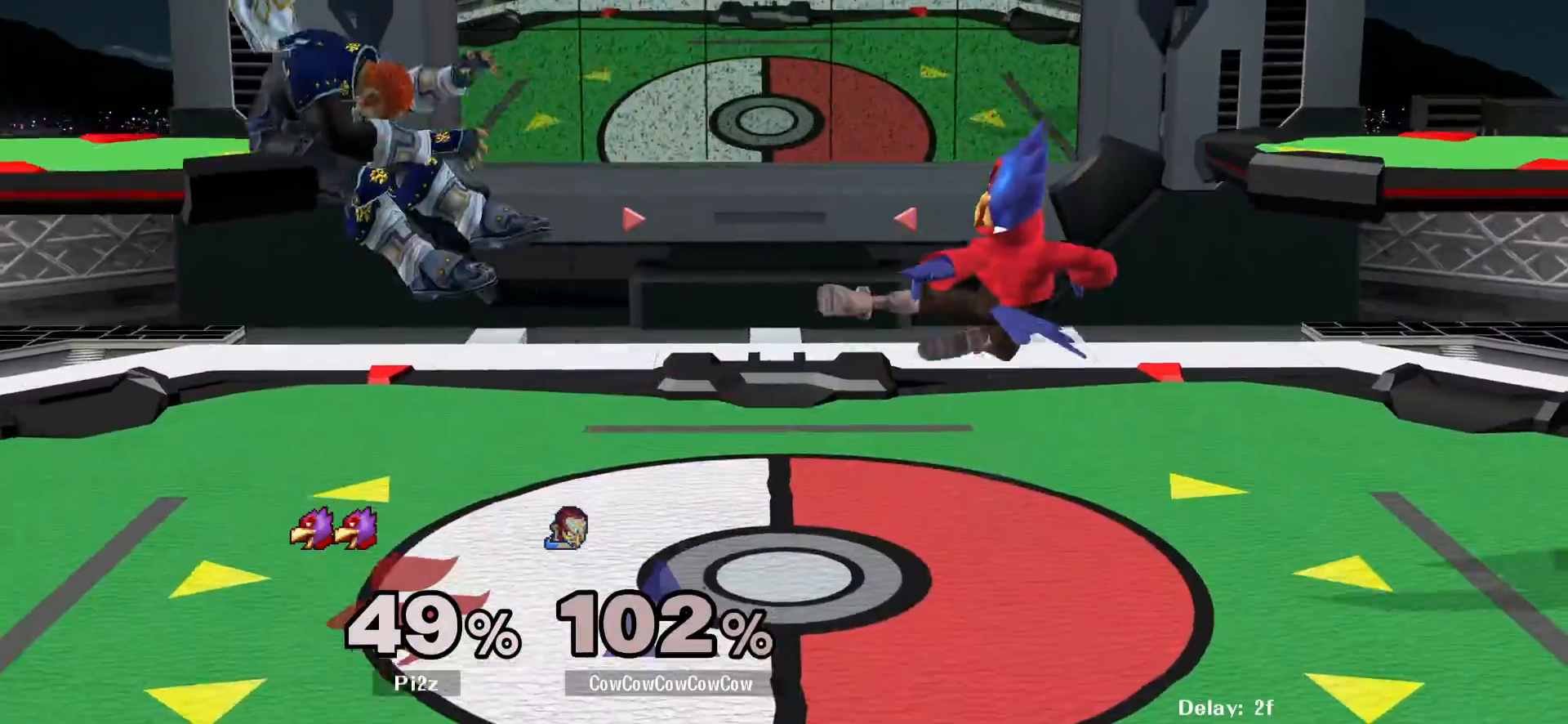
{"buttons": [], "events": [[233, "L1", "down"], [367, "L1", "up"]]}